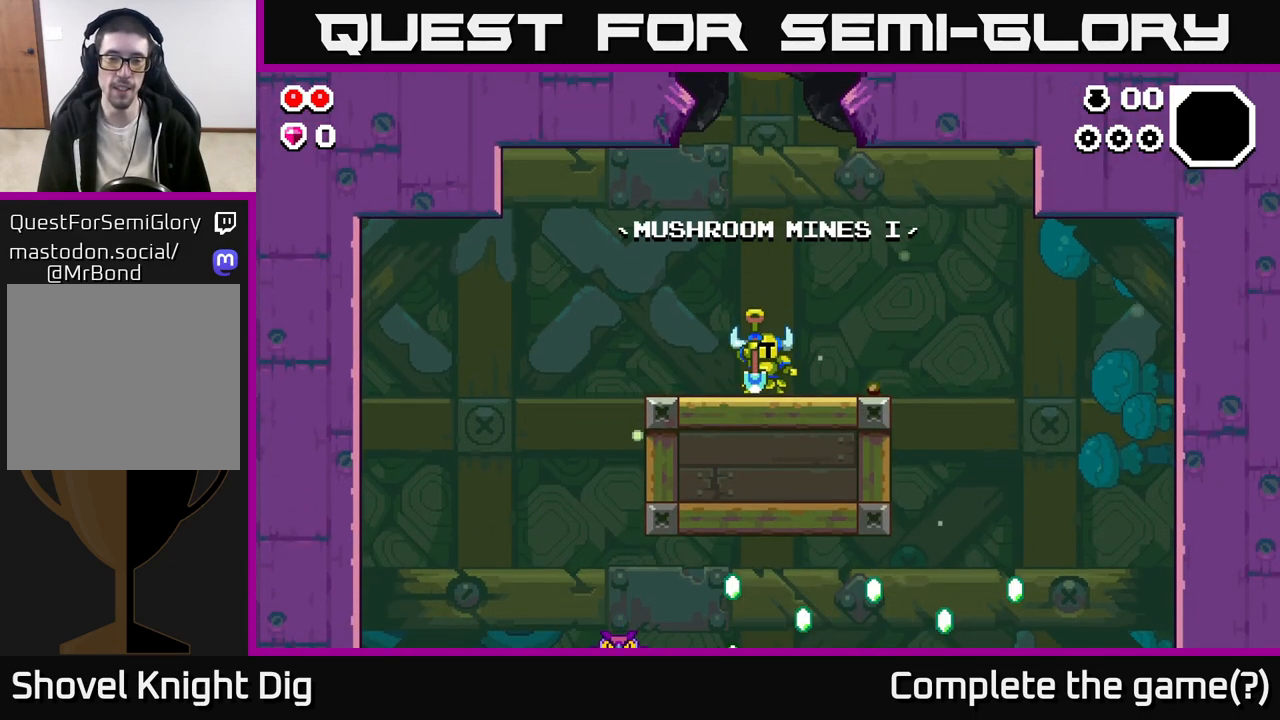
Gameplay with a controller (Xbox layout); each line is a JSON object with the inputs held at the frame after it. "events" lists button and stick changes between this image and that frame as [ms after this image, input, new state], when the widget could be followed in between.
{"buttons": ["A"], "left_stick": "right", "right_stick": "center", "events": [[50, "left_stick", "right"], [200, "A", "down"], [333, "A", "up"], [333, "left_stick", "center"], [450, "A", "down"], [483, "left_stick", "right"]]}
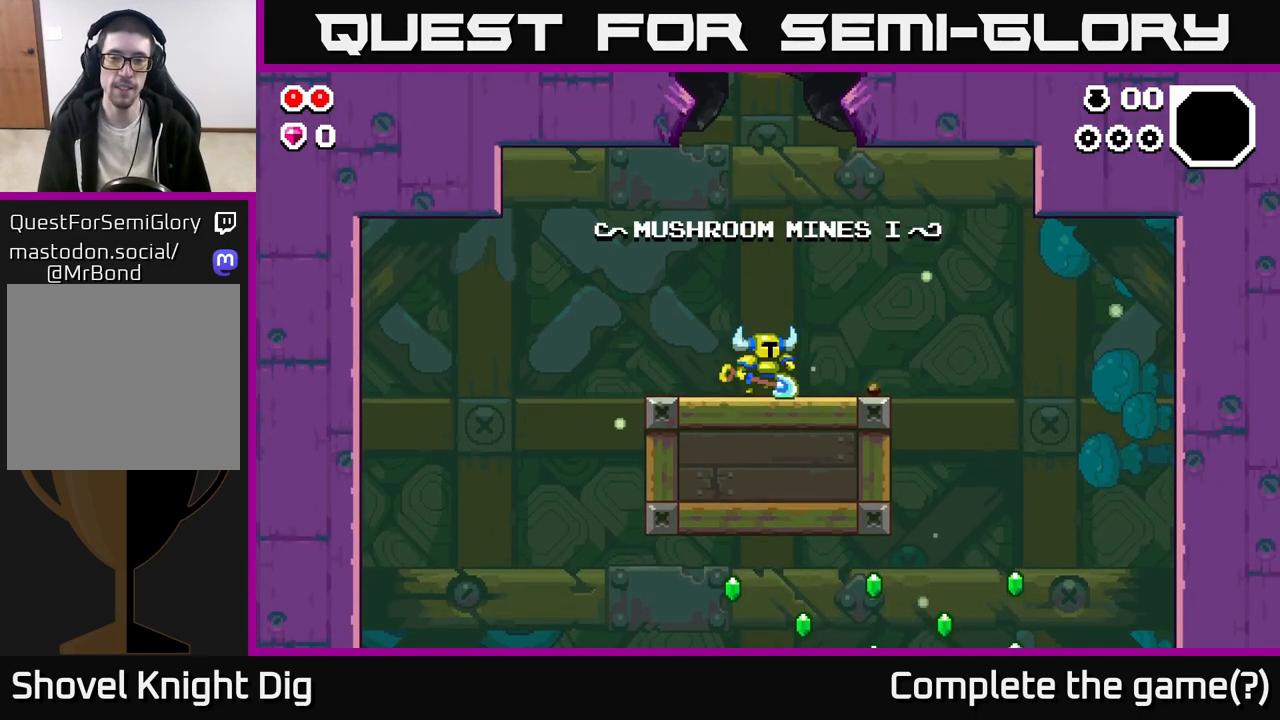
{"buttons": ["A"], "left_stick": "right", "right_stick": "center", "events": [[50, "A", "up"], [150, "A", "down"], [233, "A", "up"], [433, "A", "down"]]}
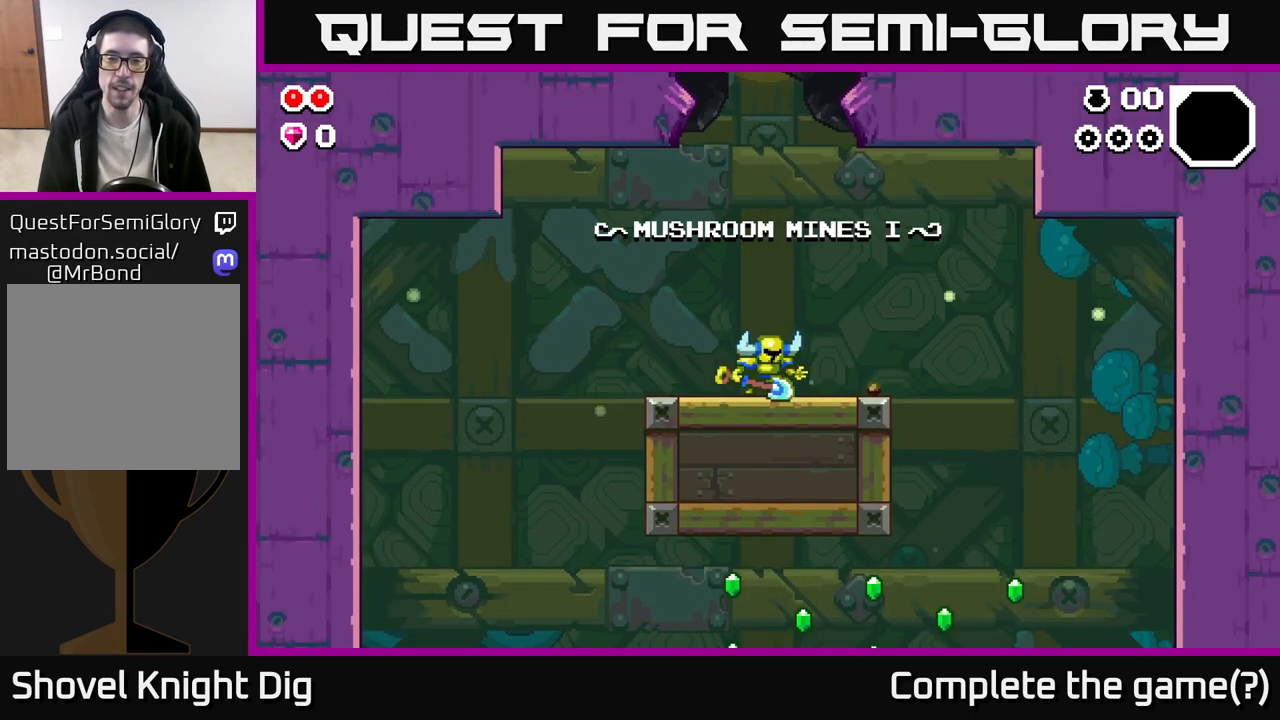
{"buttons": [], "left_stick": "right", "right_stick": "center", "events": [[17, "A", "up"]]}
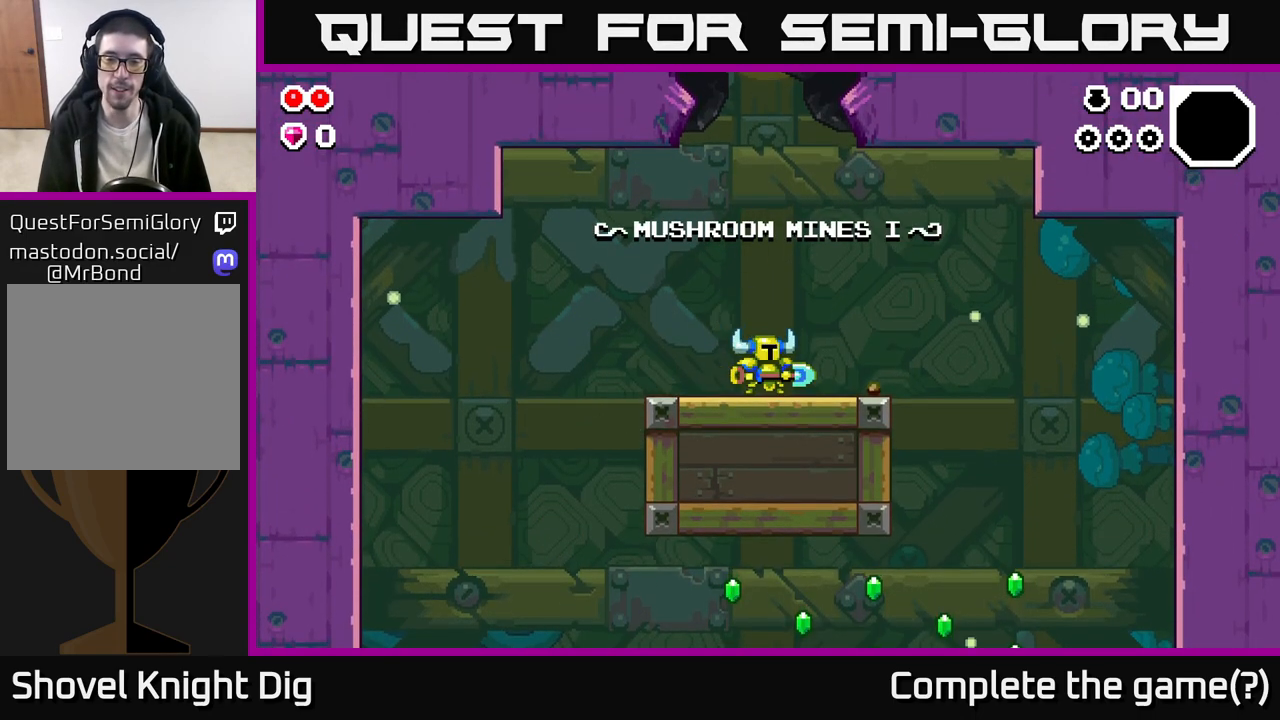
{"buttons": [], "left_stick": "right", "right_stick": "center", "events": []}
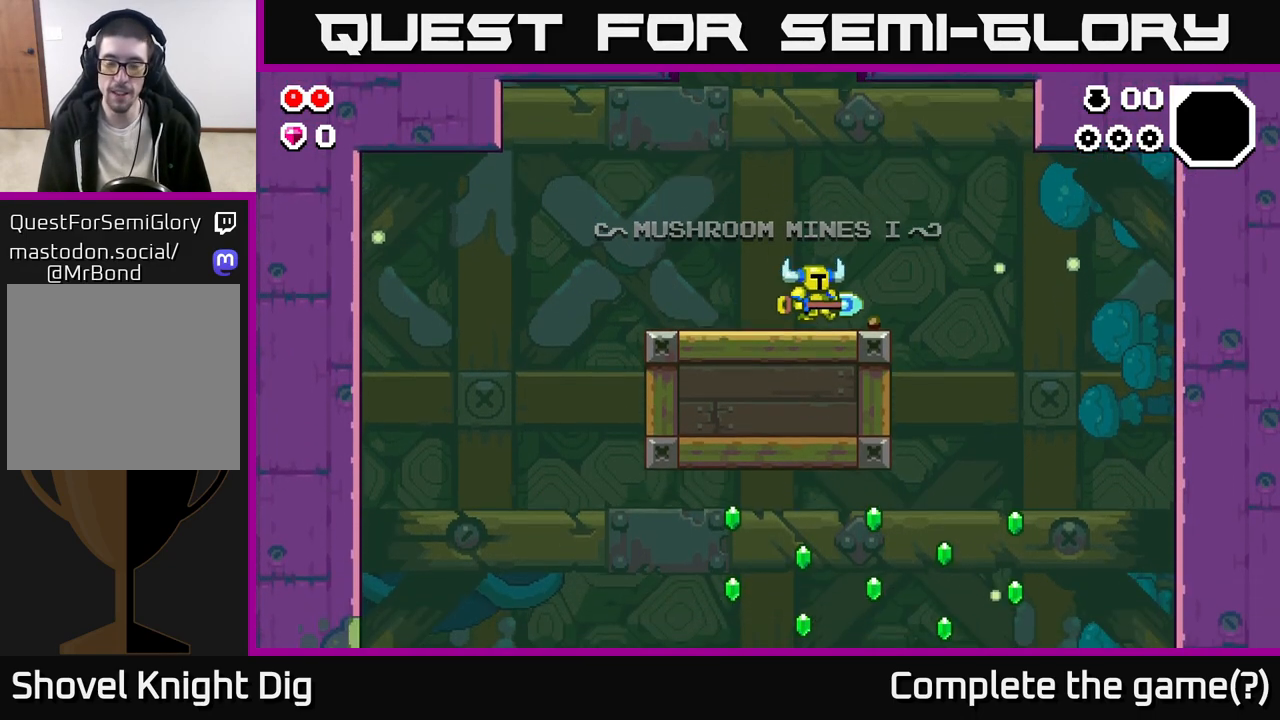
{"buttons": [], "left_stick": "right", "right_stick": "center", "events": []}
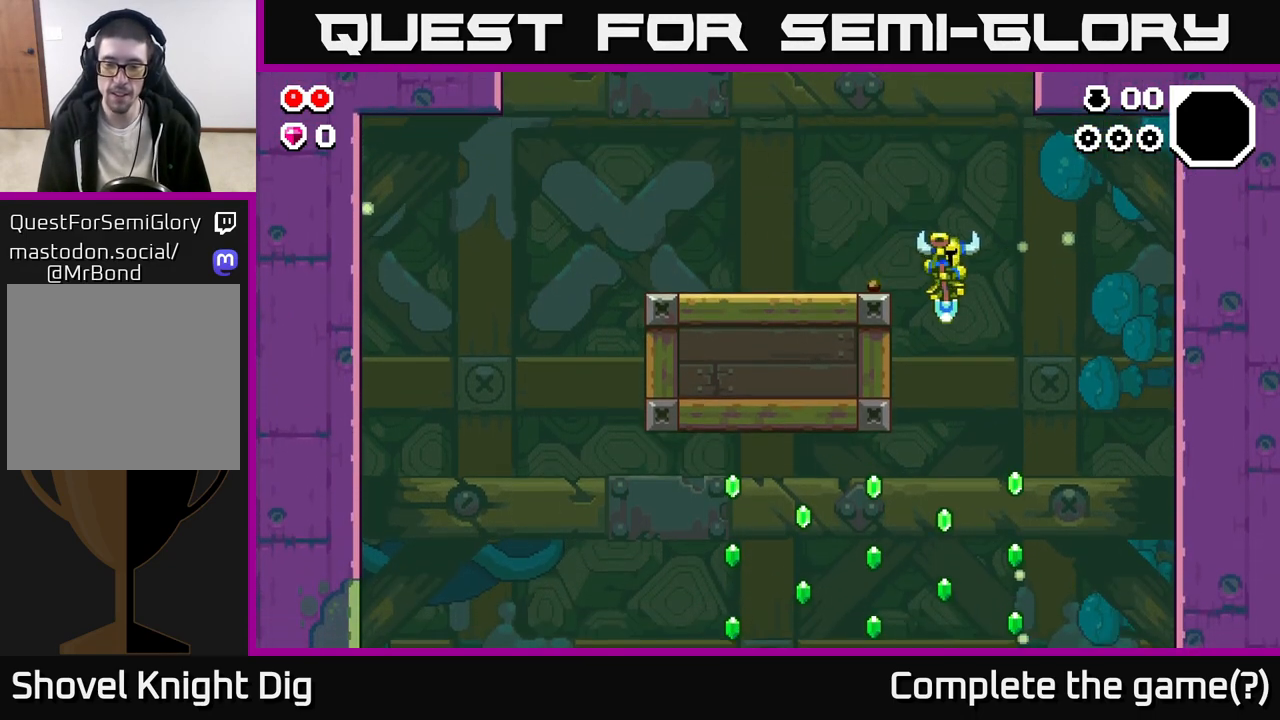
{"buttons": ["A"], "left_stick": "center", "right_stick": "center", "events": [[283, "left_stick", "center"], [483, "A", "down"]]}
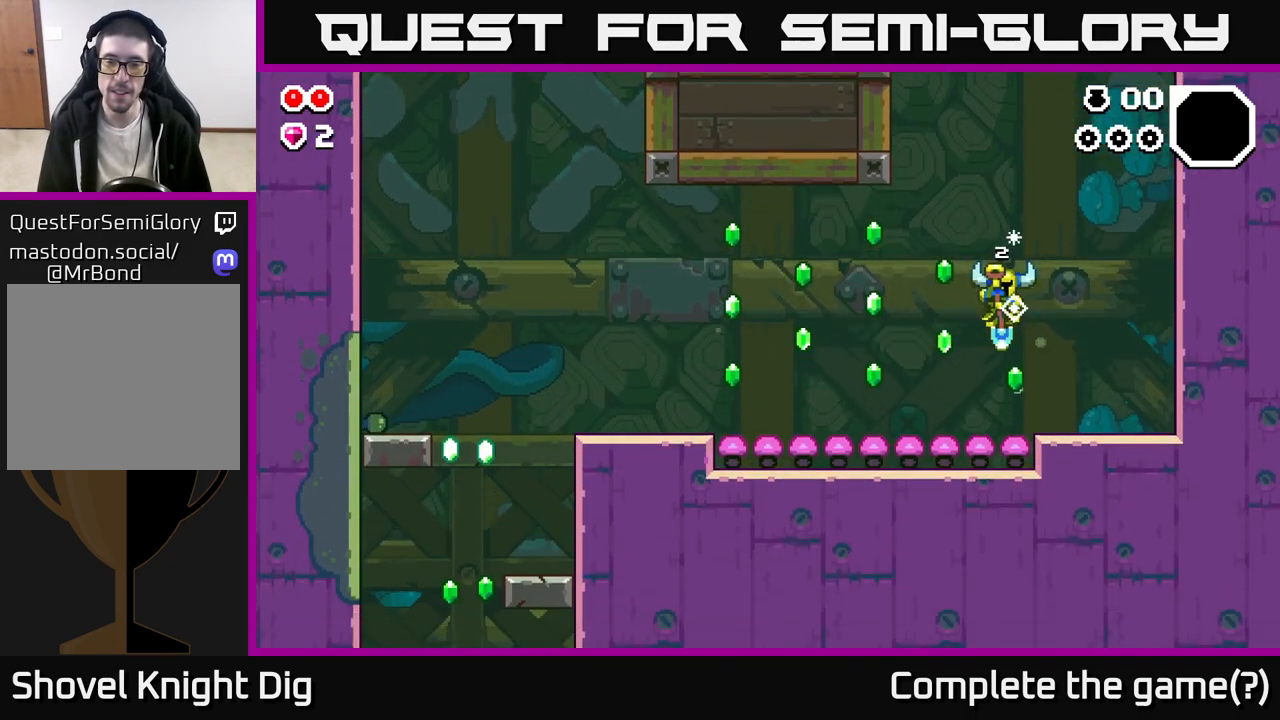
{"buttons": [], "left_stick": "left", "right_stick": "center", "events": [[17, "left_stick", "left"], [150, "A", "up"]]}
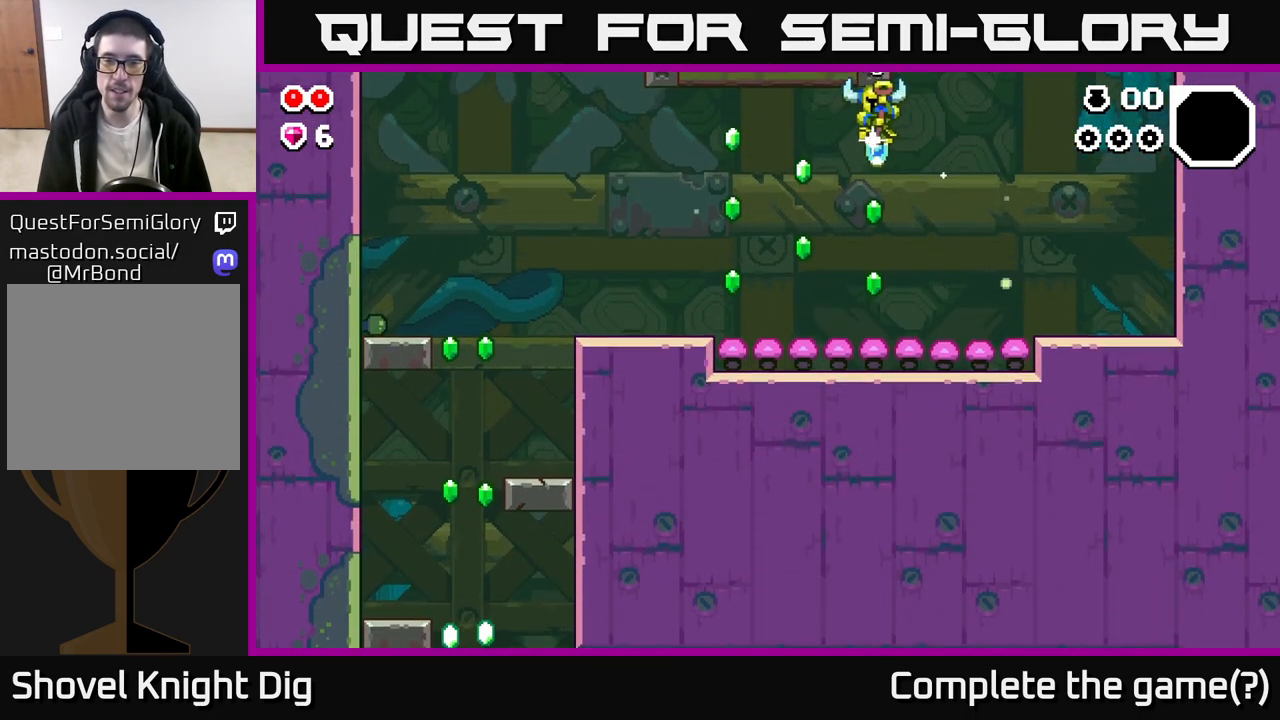
{"buttons": ["A"], "left_stick": "left", "right_stick": "center", "events": [[83, "left_stick", "down"], [167, "left_stick", "center"], [267, "left_stick", "left"], [433, "A", "down"]]}
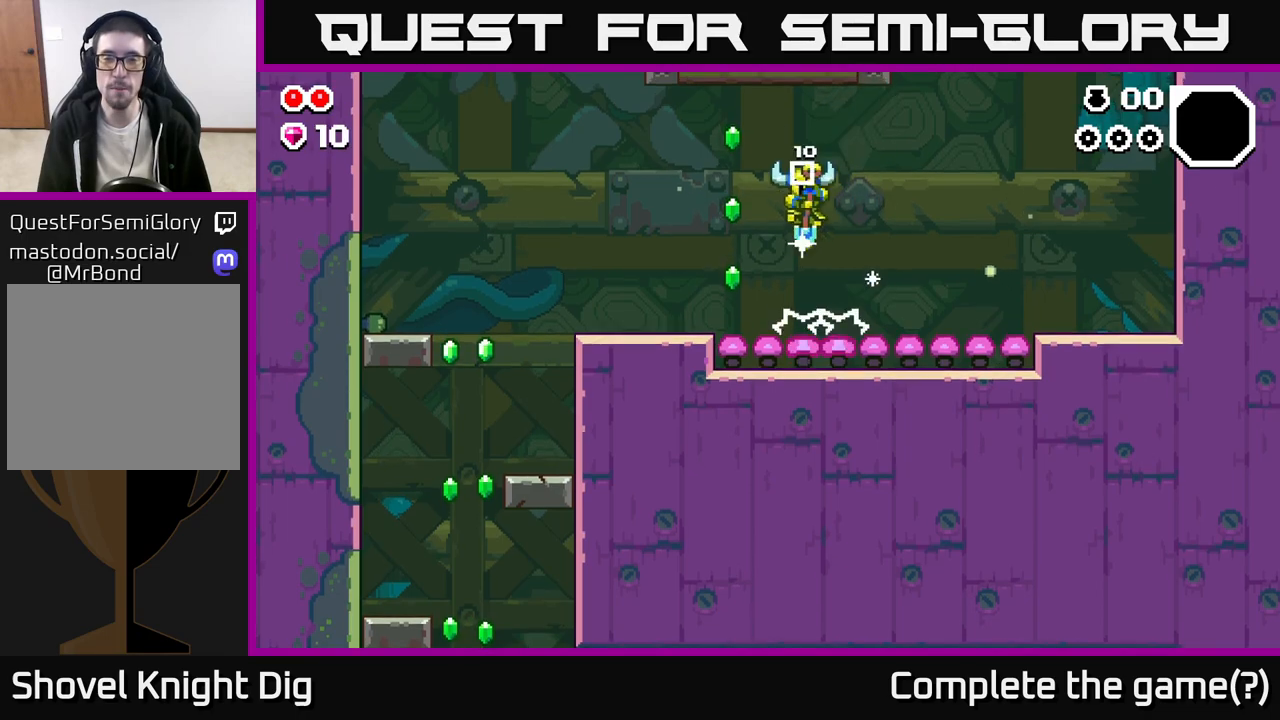
{"buttons": [], "left_stick": "center", "right_stick": "center", "events": [[100, "A", "up"], [300, "left_stick", "center"]]}
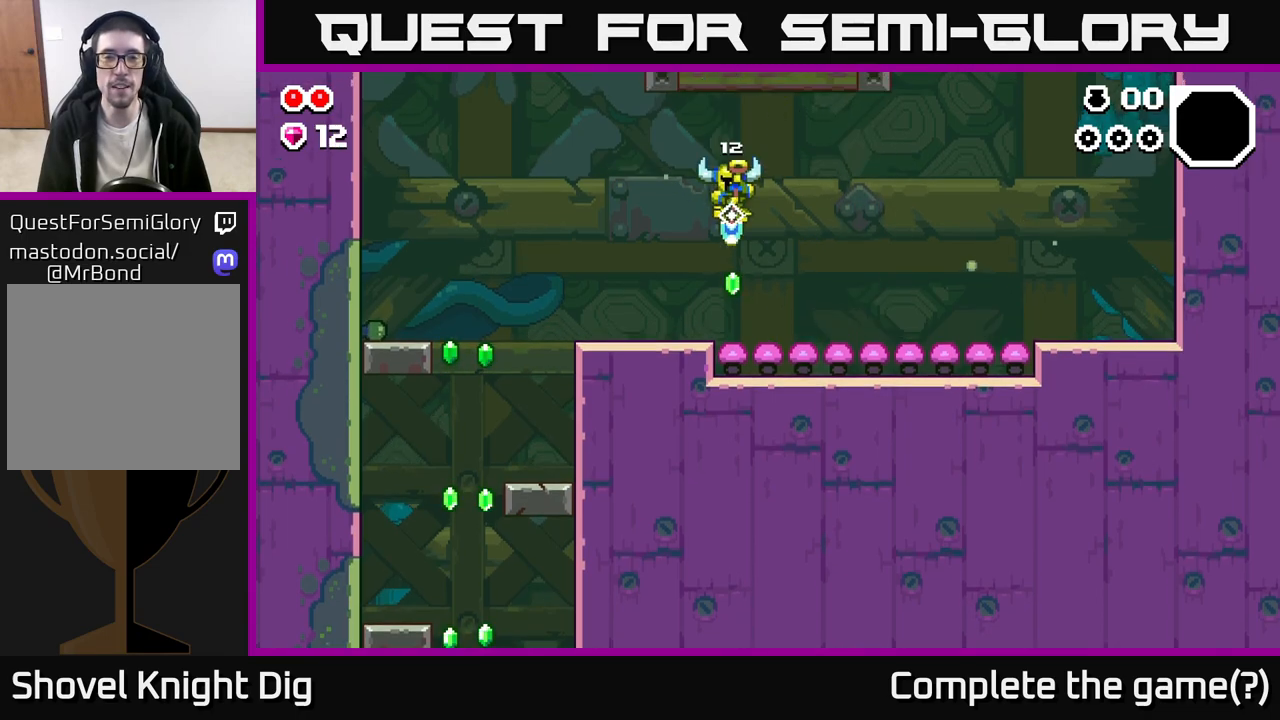
{"buttons": ["A"], "left_stick": "left", "right_stick": "center", "events": [[100, "left_stick", "left"], [117, "A", "down"]]}
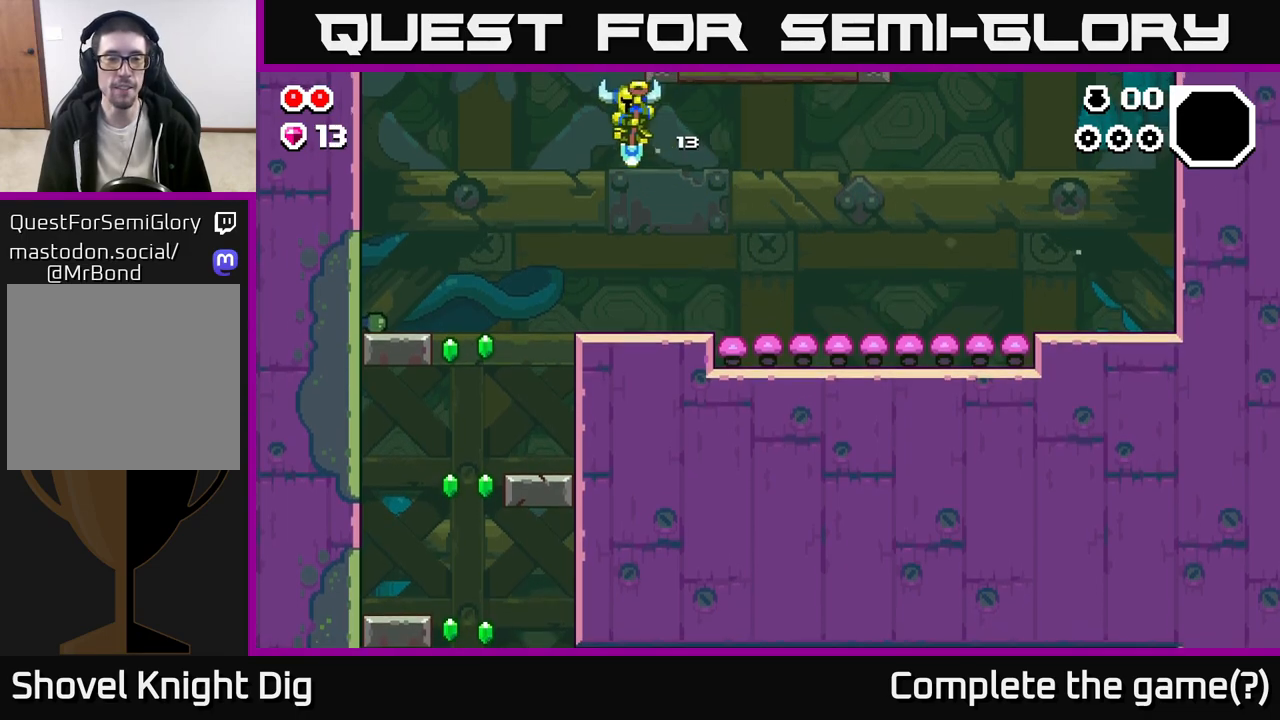
{"buttons": ["A"], "left_stick": "left", "right_stick": "center", "events": []}
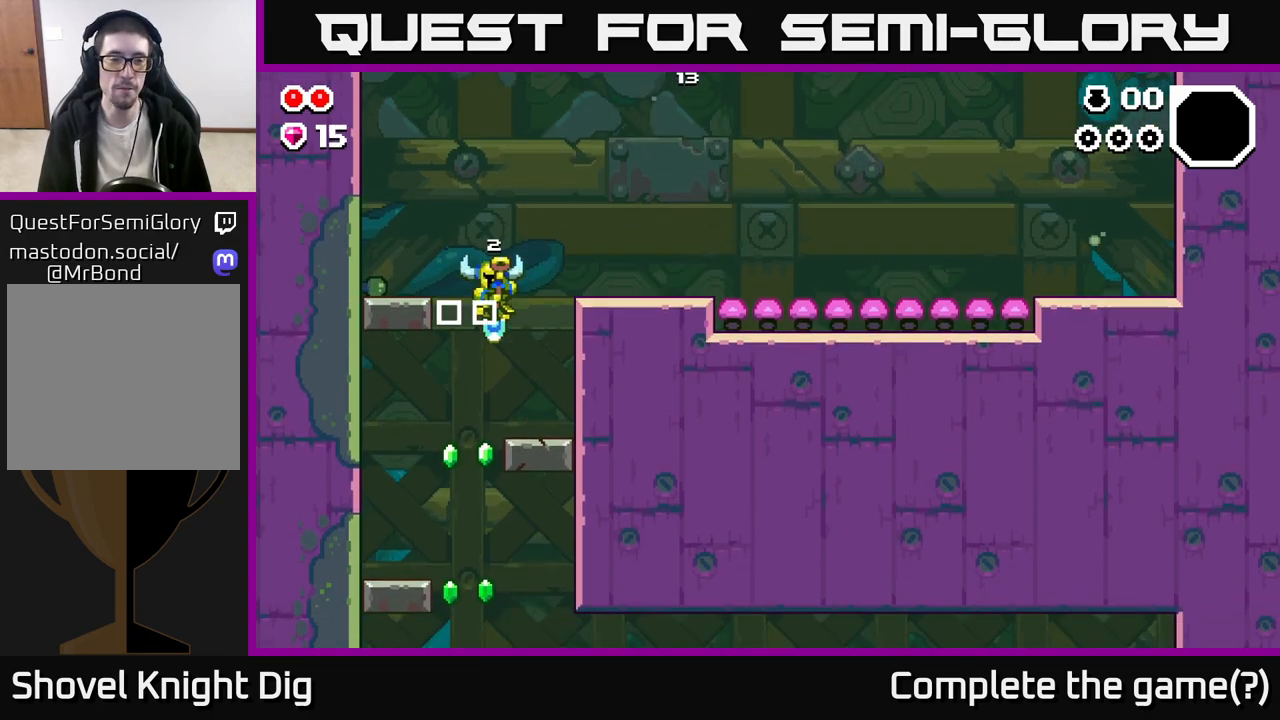
{"buttons": [], "left_stick": "right", "right_stick": "center", "events": [[100, "A", "up"], [183, "left_stick", "center"], [367, "left_stick", "right"]]}
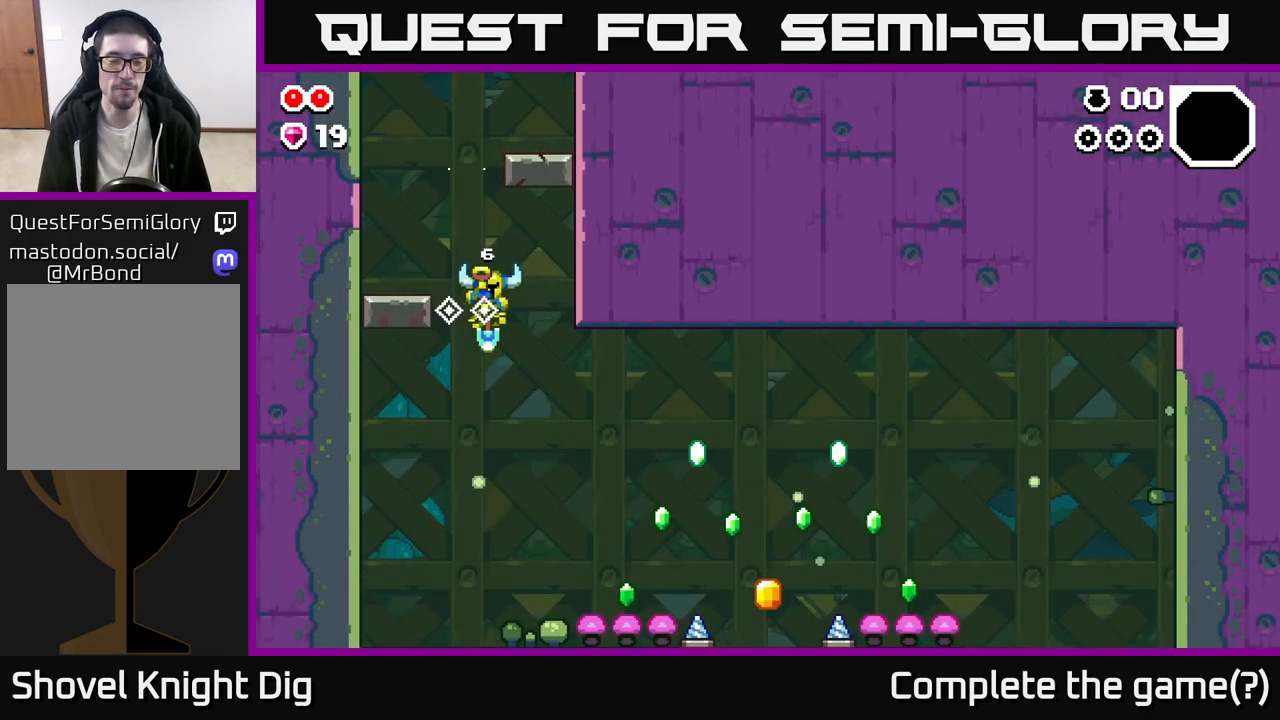
{"buttons": [], "left_stick": "right", "right_stick": "center", "events": [[17, "left_stick", "left"], [200, "left_stick", "center"], [250, "left_stick", "right"]]}
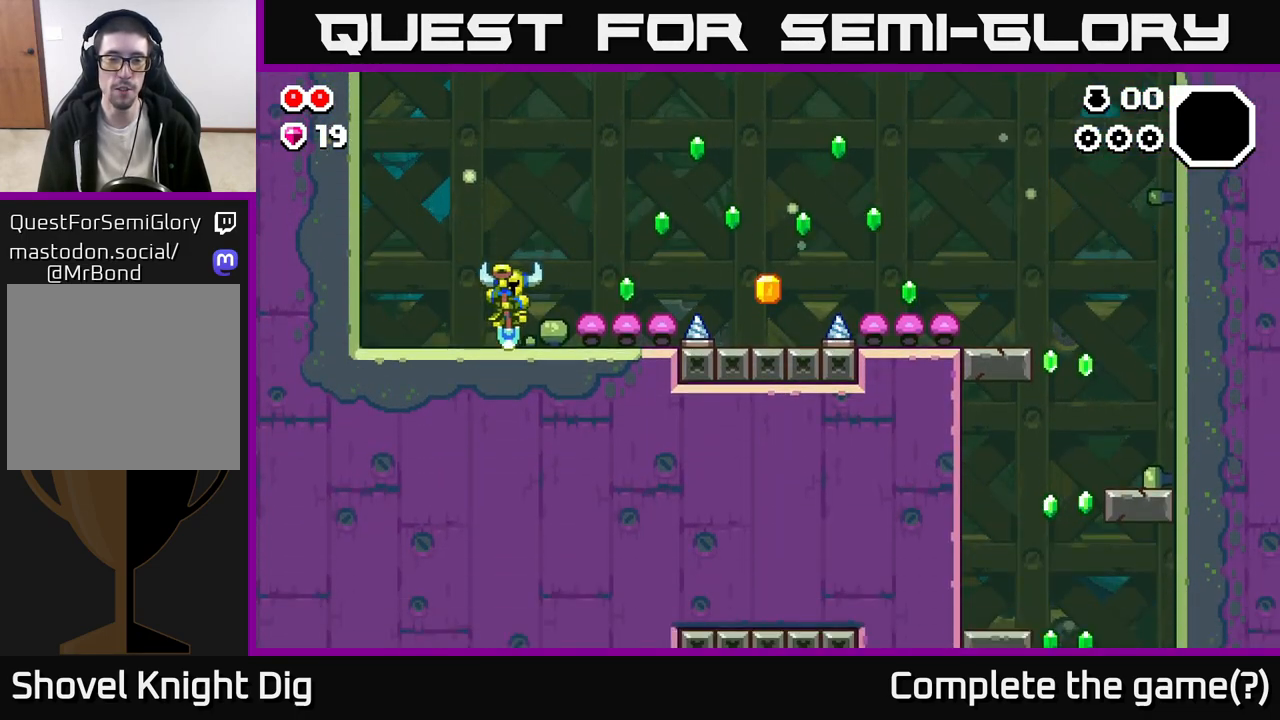
{"buttons": [], "left_stick": "center", "right_stick": "center", "events": [[50, "A", "down"], [200, "A", "up"], [383, "left_stick", "center"]]}
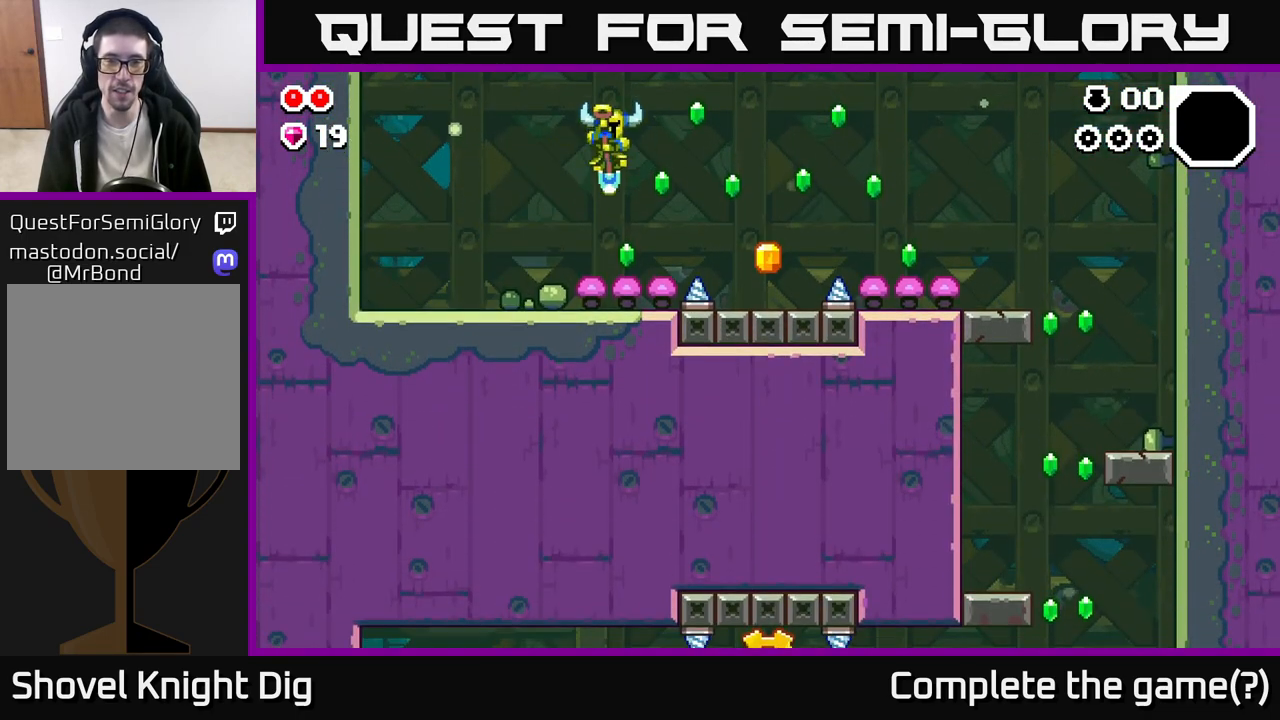
{"buttons": [], "left_stick": "right", "right_stick": "center", "events": [[17, "left_stick", "right"], [200, "A", "down"], [300, "A", "up"]]}
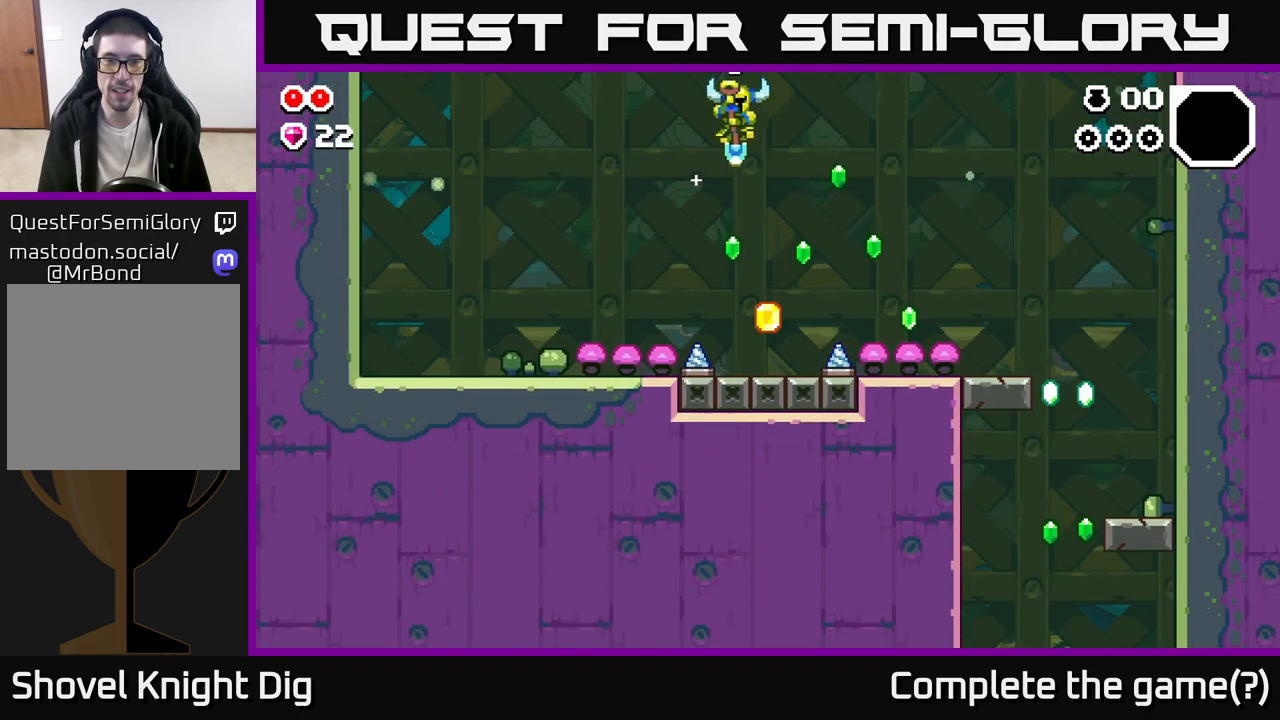
{"buttons": [], "left_stick": "right", "right_stick": "center", "events": [[33, "left_stick", "center"], [350, "left_stick", "right"]]}
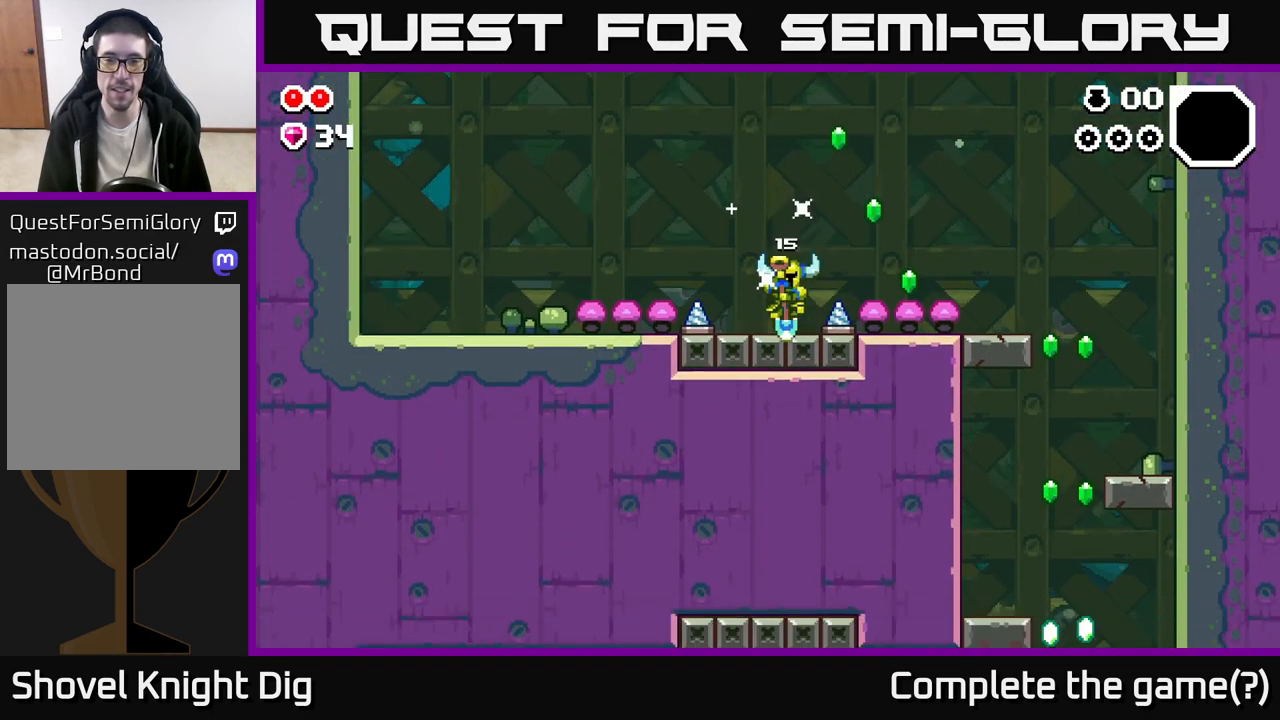
{"buttons": [], "left_stick": "right", "right_stick": "center", "events": [[50, "A", "down"], [133, "left_stick", "center"], [217, "left_stick", "right"], [283, "A", "up"]]}
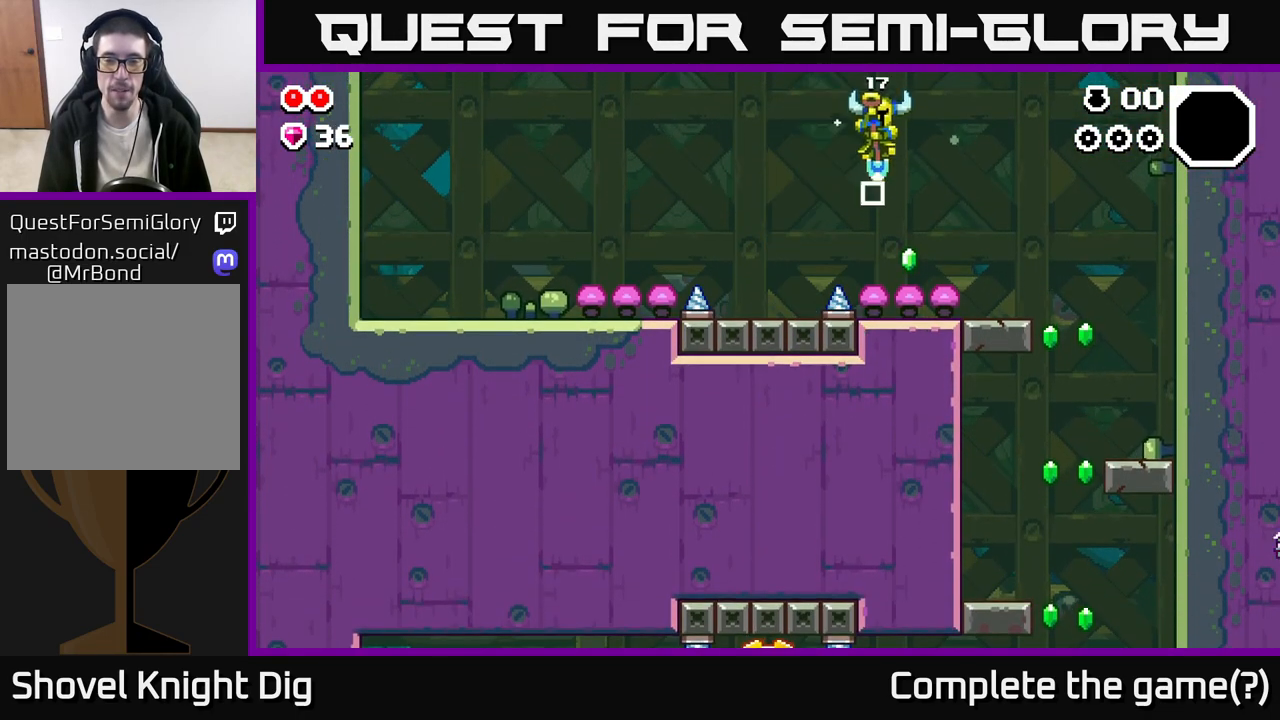
{"buttons": [], "left_stick": "right", "right_stick": "center", "events": []}
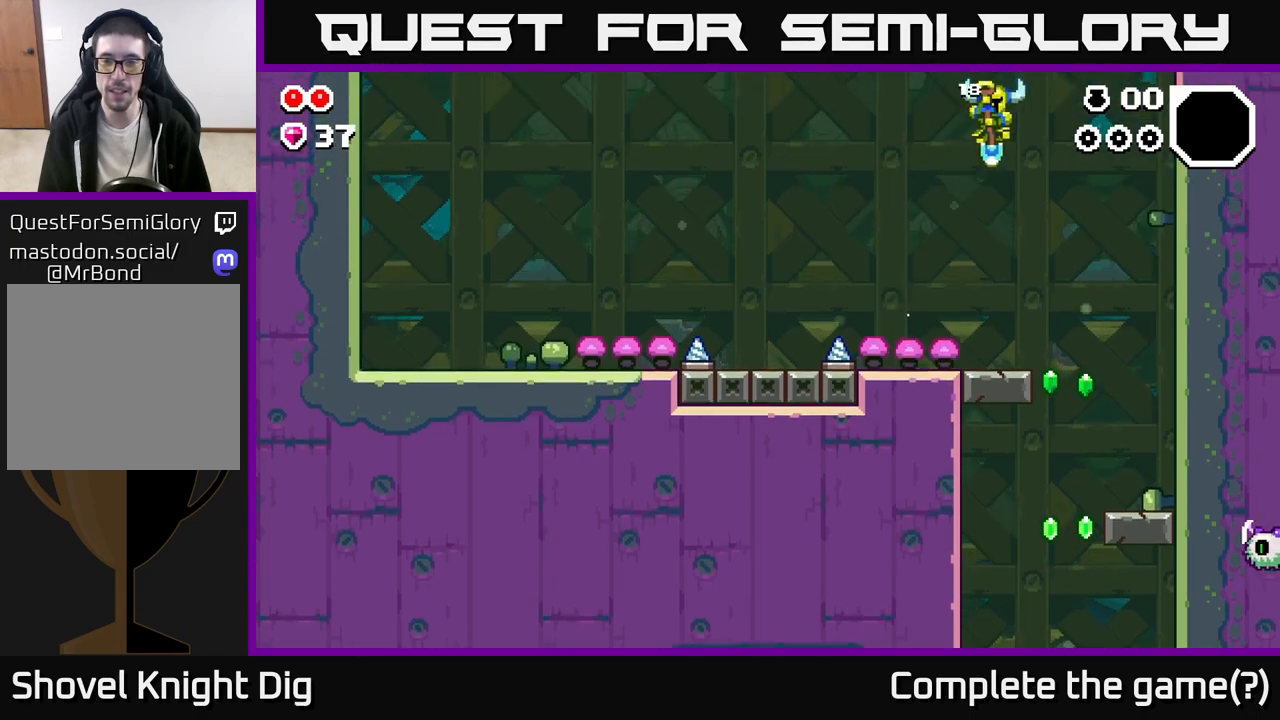
{"buttons": [], "left_stick": "right", "right_stick": "center", "events": [[333, "left_stick", "center"], [483, "left_stick", "right"]]}
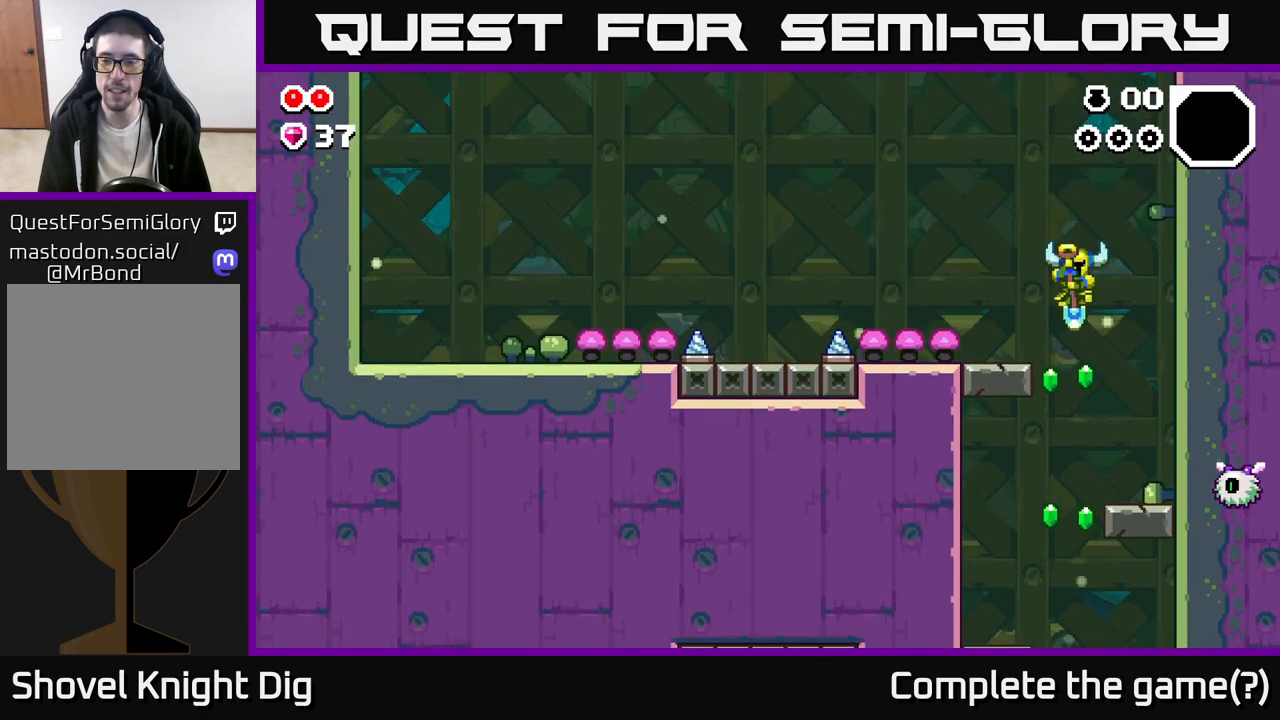
{"buttons": [], "left_stick": "left", "right_stick": "center", "events": [[183, "X", "down"], [250, "X", "up"], [250, "left_stick", "center"], [350, "left_stick", "left"]]}
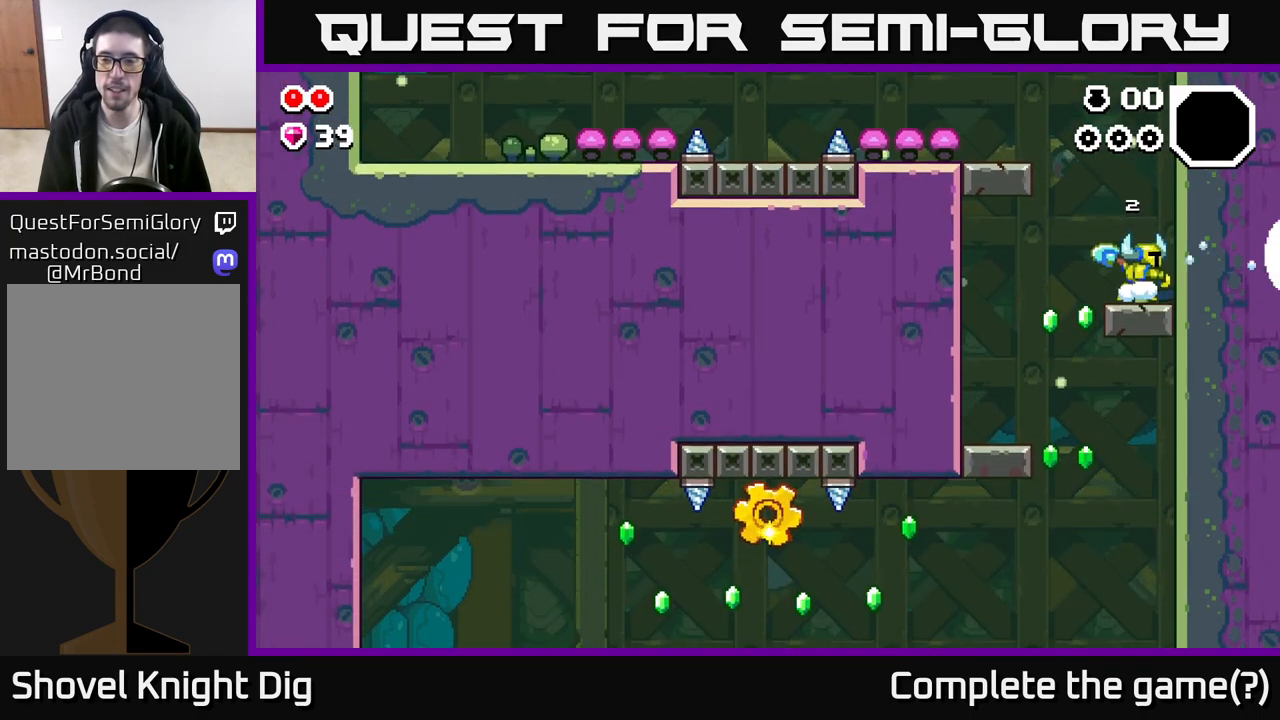
{"buttons": [], "left_stick": "center", "right_stick": "center", "events": [[367, "left_stick", "center"]]}
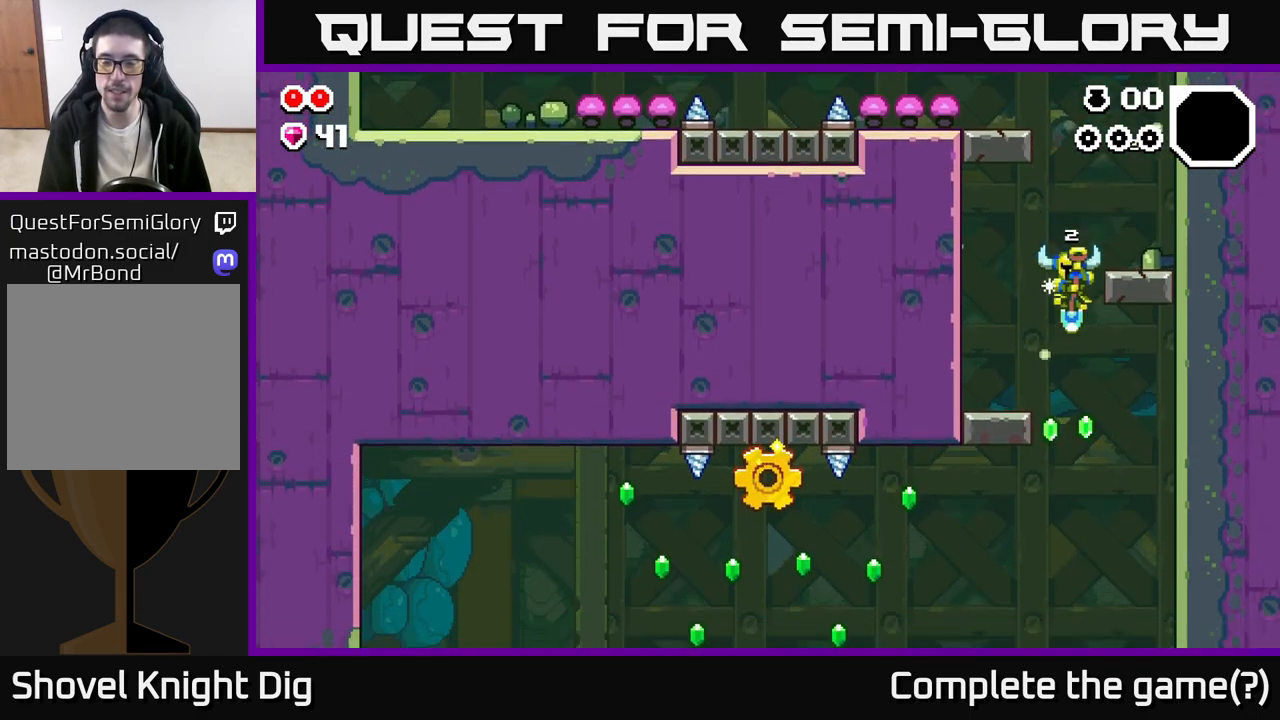
{"buttons": ["A"], "left_stick": "left", "right_stick": "center", "events": [[367, "left_stick", "left"], [483, "A", "down"]]}
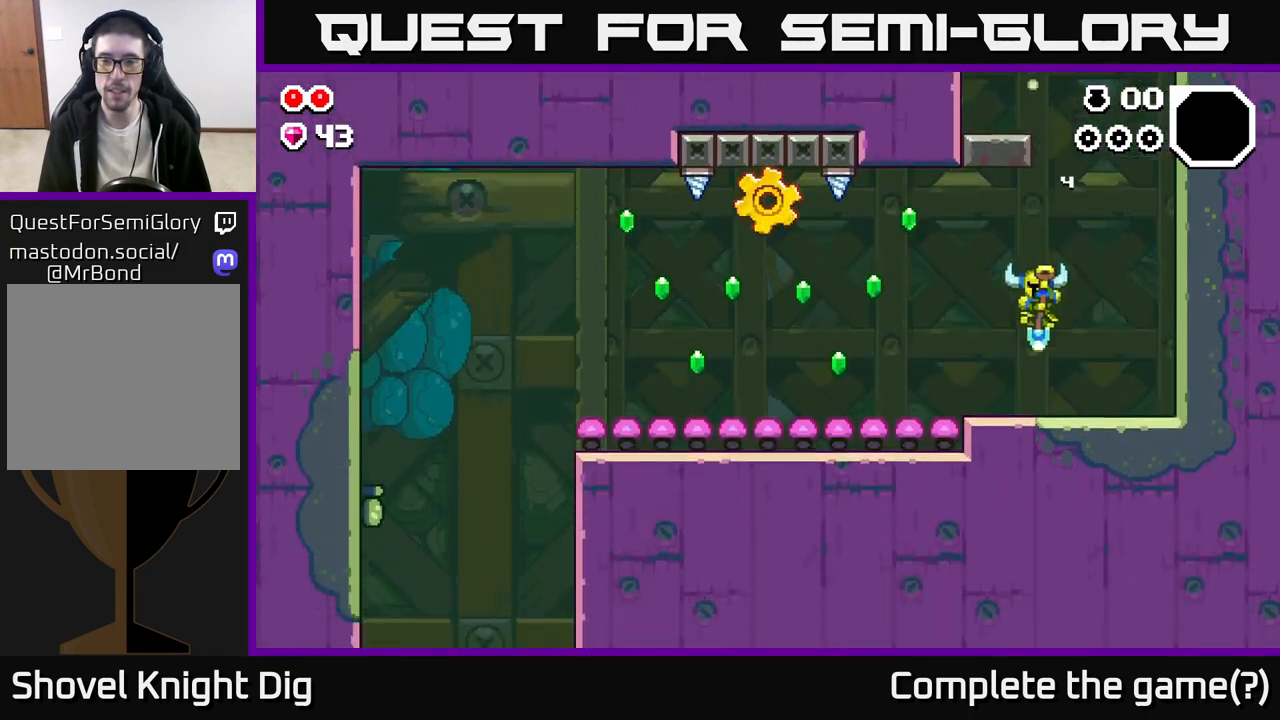
{"buttons": [], "left_stick": "left", "right_stick": "center", "events": [[83, "A", "up"], [167, "A", "down"], [333, "A", "up"]]}
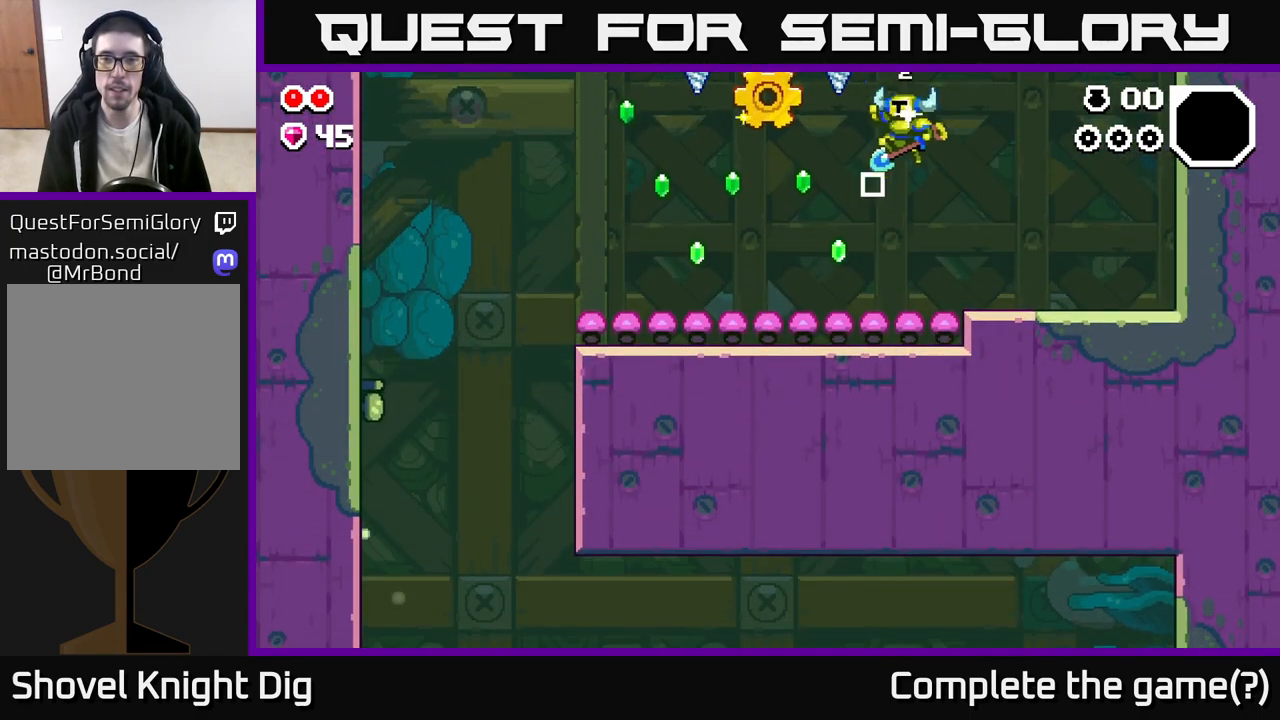
{"buttons": [], "left_stick": "left", "right_stick": "center", "events": []}
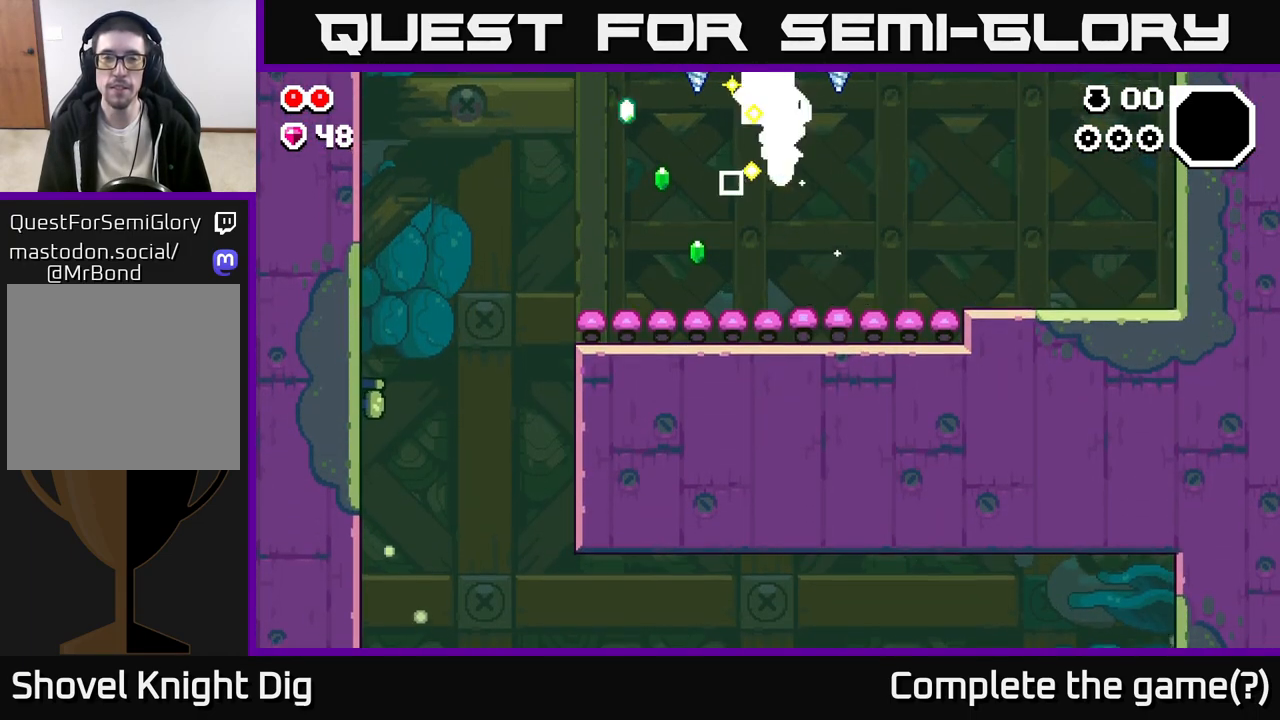
{"buttons": [], "left_stick": "left", "right_stick": "center", "events": [[17, "left_stick", "center"], [283, "left_stick", "left"]]}
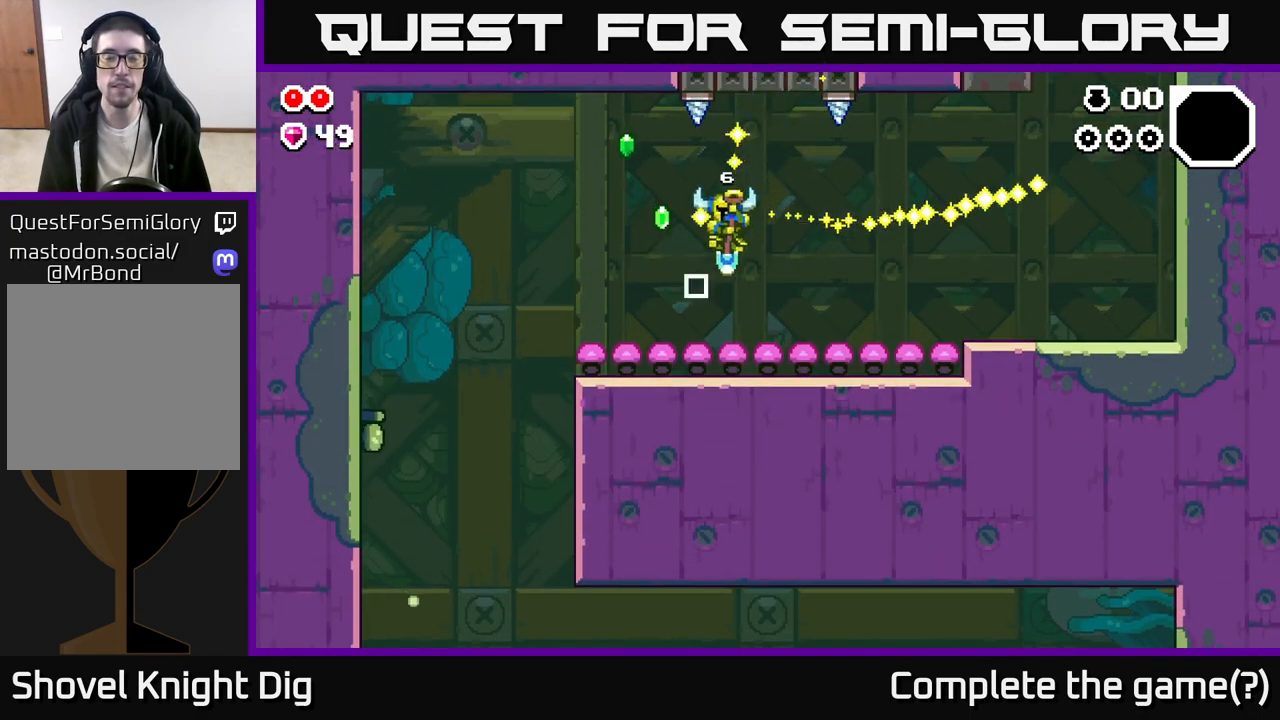
{"buttons": [], "left_stick": "left", "right_stick": "center", "events": []}
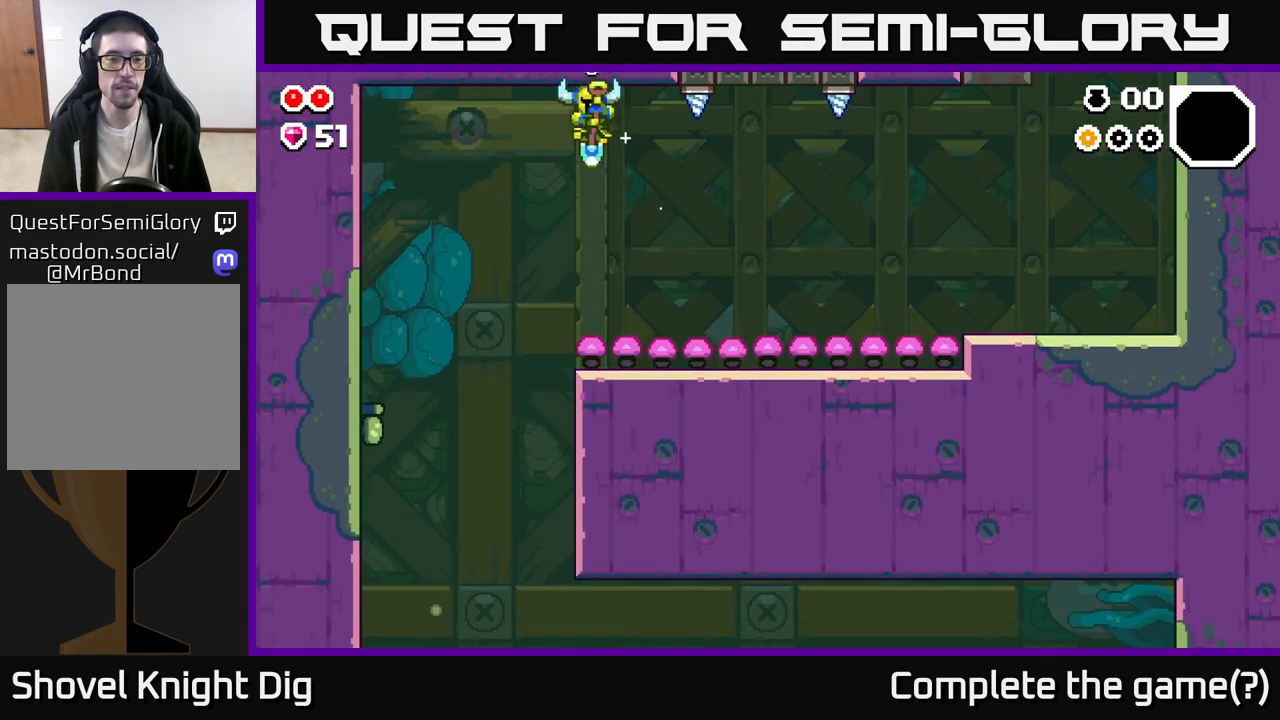
{"buttons": [], "left_stick": "left", "right_stick": "center", "events": []}